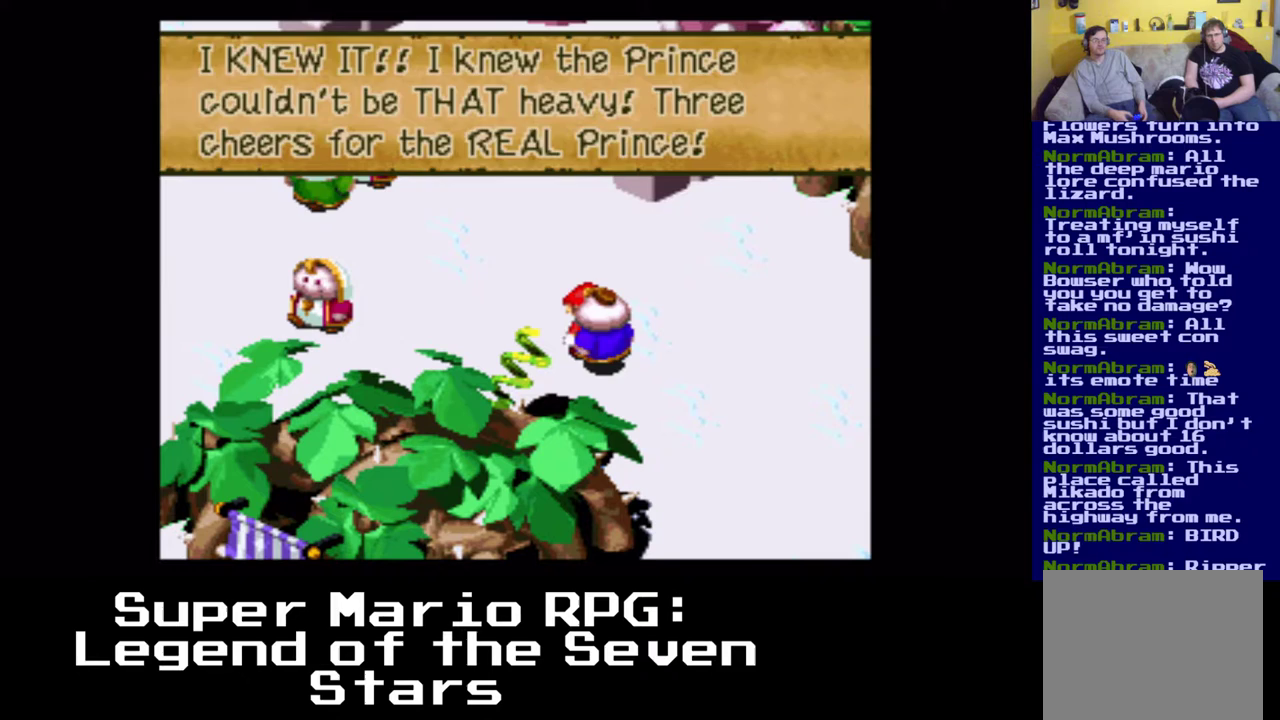
Gameplay with a controller (Xbox layout); each line is a JSON object with the inputs held at the frame after it. "events" lists button and stick changes between this image and that frame as [ms after this image, input, new state], when the widget could be followed in between. Not read: L3 R3 right_stick.
{"buttons": ["X", "DPAD_RIGHT"], "left_stick": "center", "events": [[83, "B", "down"], [117, "DPAD_UP", "down"], [133, "DPAD_UP", "up"], [150, "DPAD_UP", "down"], [267, "B", "up"], [400, "DPAD_RIGHT", "down"], [450, "X", "down"], [467, "DPAD_UP", "up"]]}
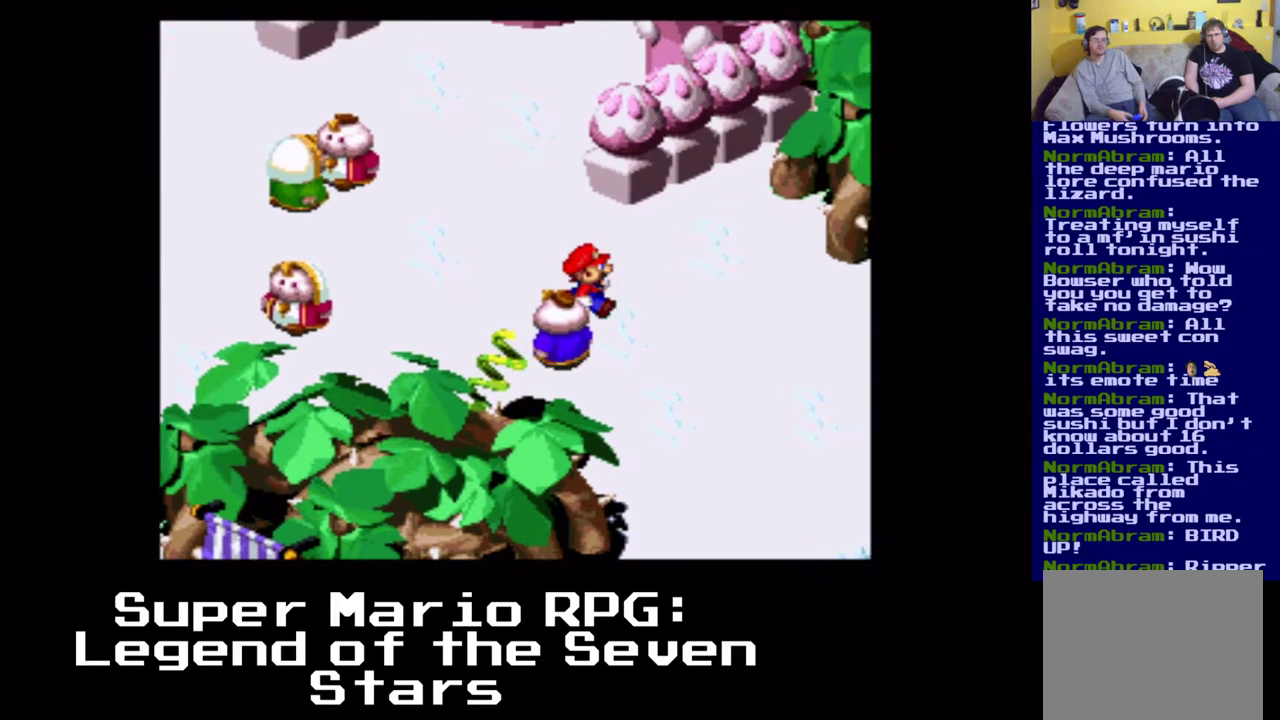
{"buttons": ["X", "DPAD_DOWN", "DPAD_RIGHT"], "left_stick": "center", "events": [[283, "DPAD_DOWN", "down"]]}
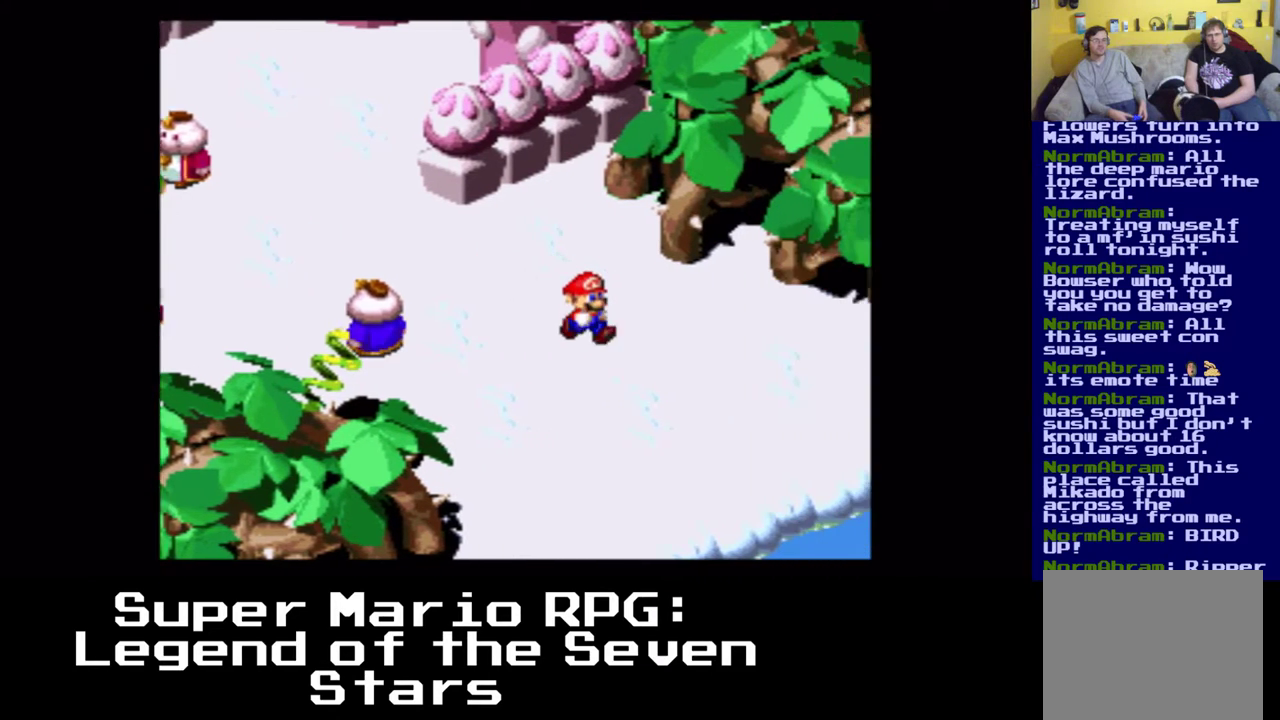
{"buttons": ["X", "DPAD_DOWN"], "left_stick": "center", "events": [[317, "DPAD_RIGHT", "up"]]}
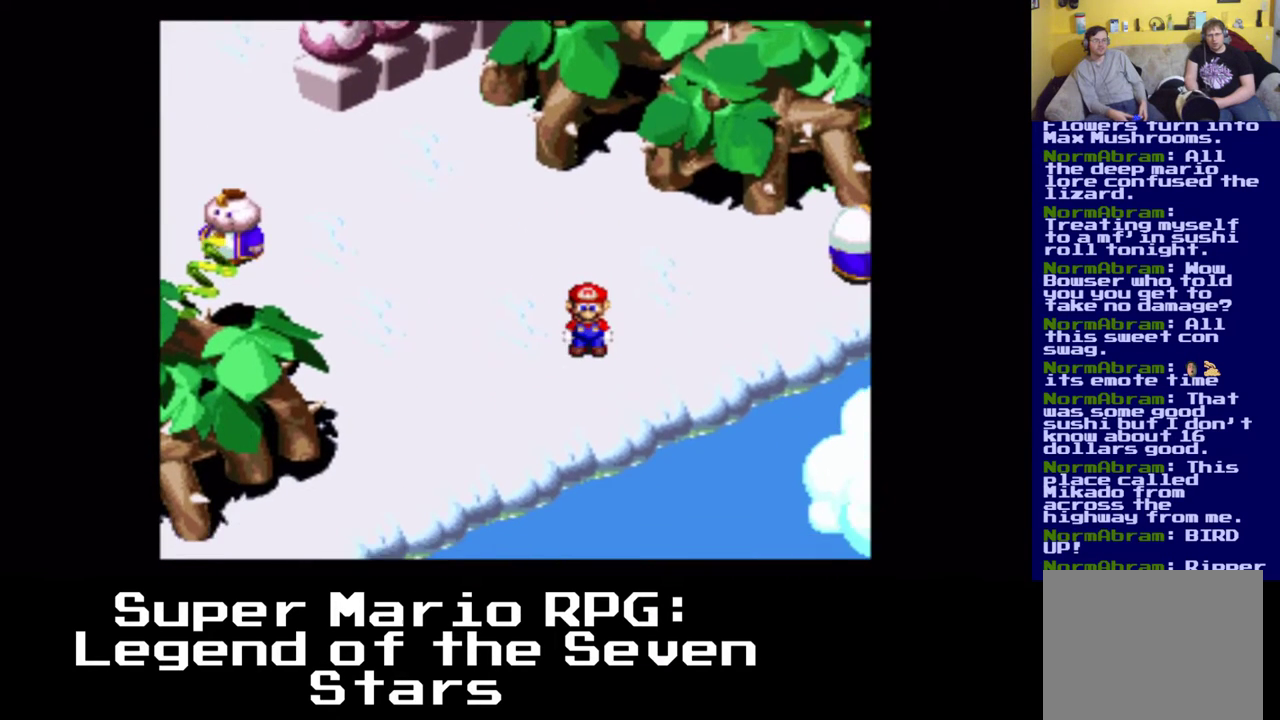
{"buttons": ["X", "DPAD_RIGHT"], "left_stick": "center", "events": [[117, "DPAD_RIGHT", "down"], [300, "DPAD_DOWN", "up"]]}
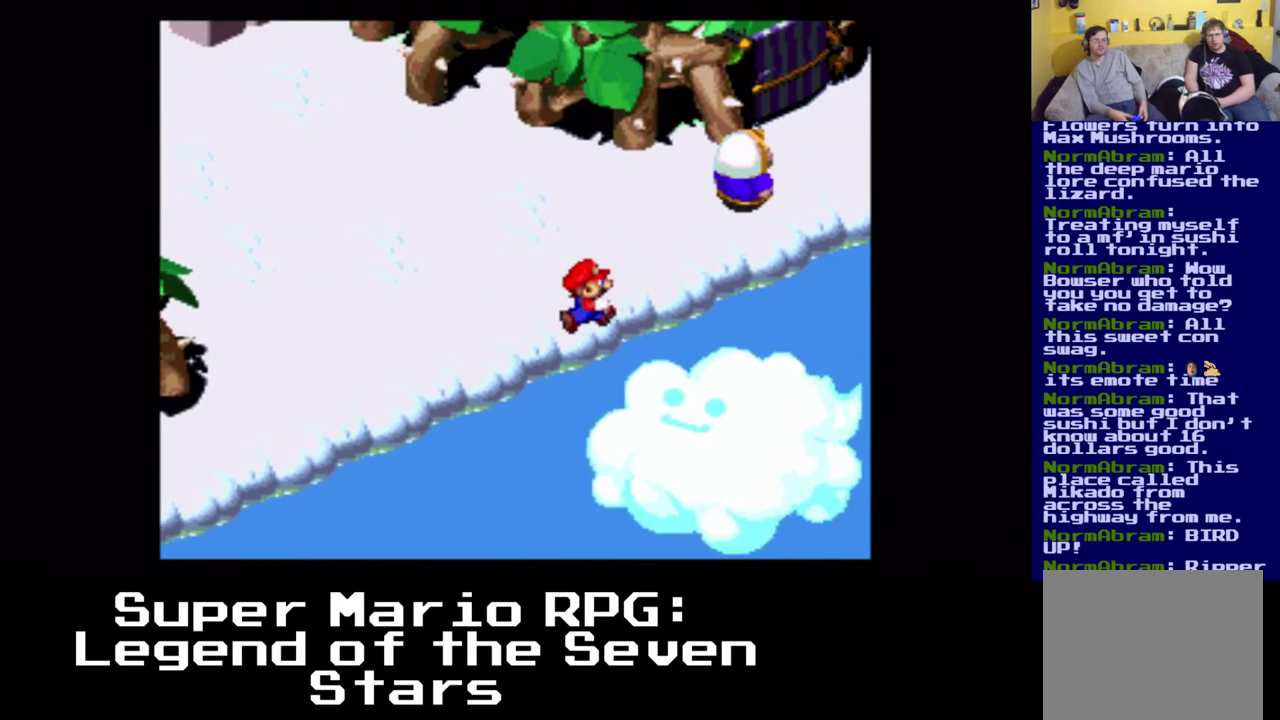
{"buttons": ["X", "DPAD_RIGHT"], "left_stick": "center", "events": [[17, "DPAD_UP", "down"], [117, "DPAD_RIGHT", "up"], [400, "DPAD_RIGHT", "down"], [433, "DPAD_UP", "up"]]}
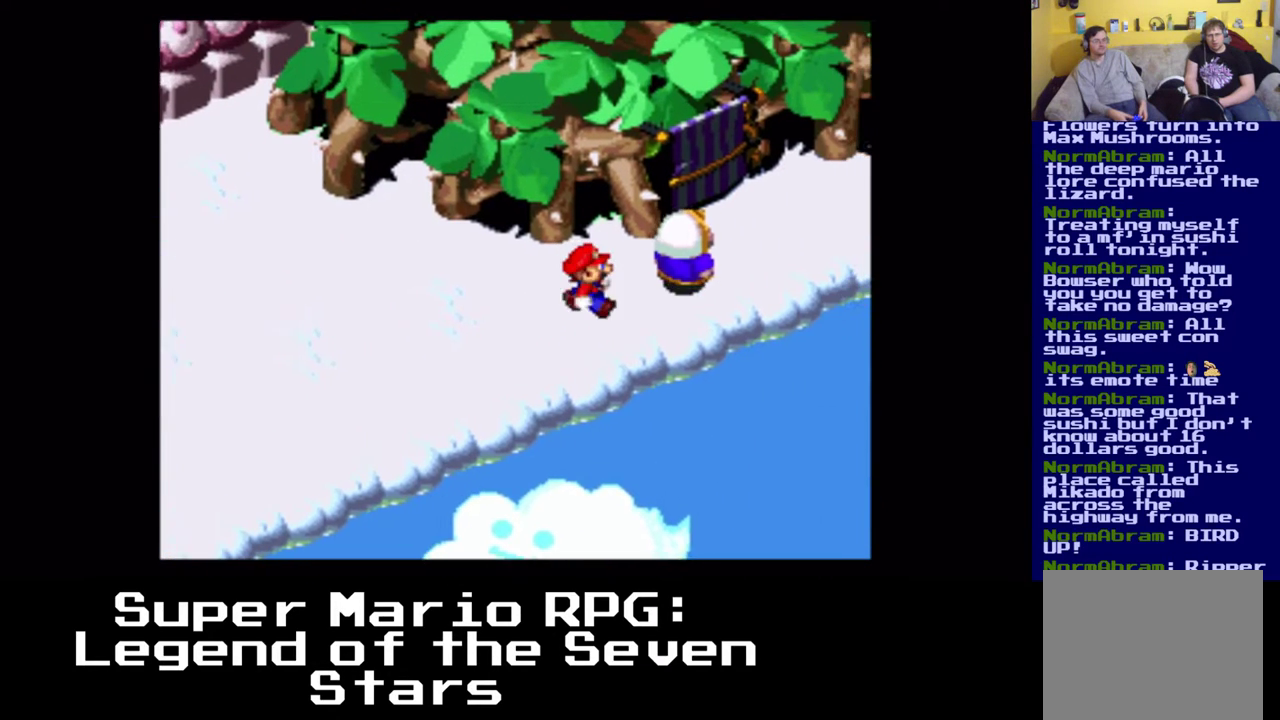
{"buttons": ["B", "DPAD_UP", "DPAD_RIGHT"], "left_stick": "center", "events": [[117, "X", "up"], [217, "DPAD_UP", "down"], [267, "DPAD_RIGHT", "up"], [333, "B", "down"], [383, "DPAD_RIGHT", "down"]]}
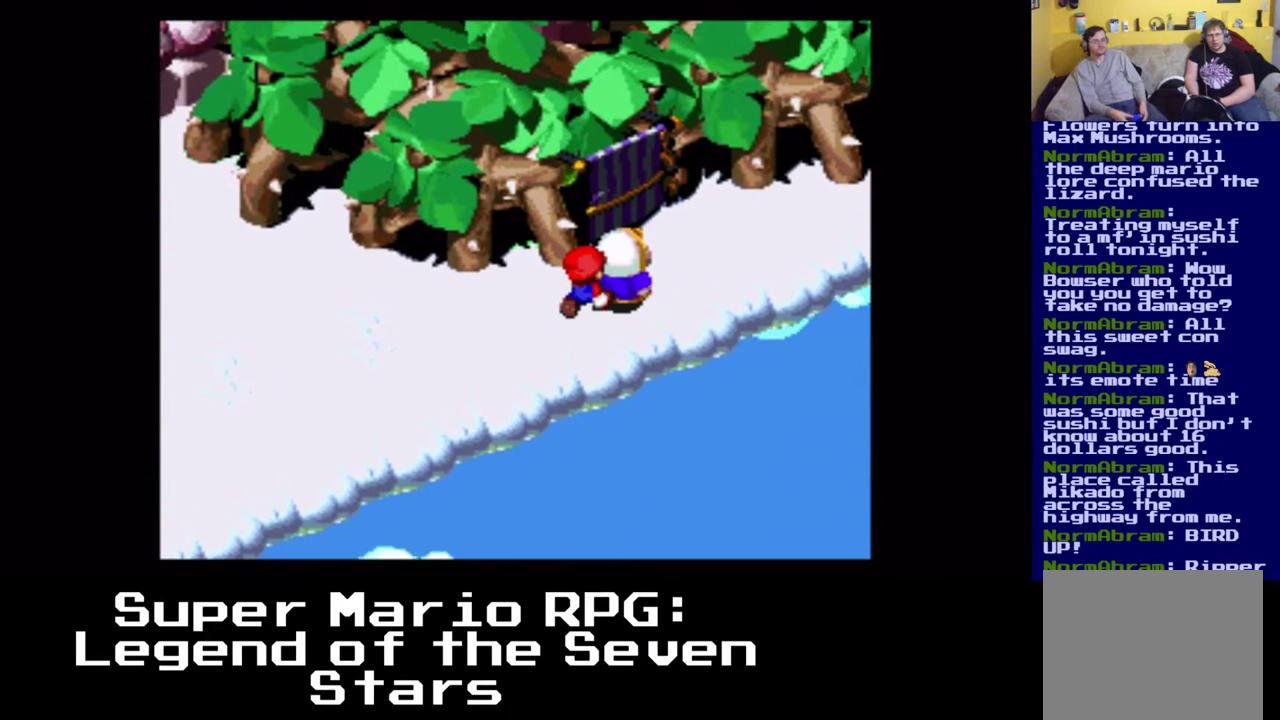
{"buttons": ["DPAD_RIGHT"], "left_stick": "center", "events": [[50, "DPAD_UP", "up"], [150, "B", "up"], [200, "B", "down"], [333, "B", "up"], [400, "B", "down"], [500, "B", "up"]]}
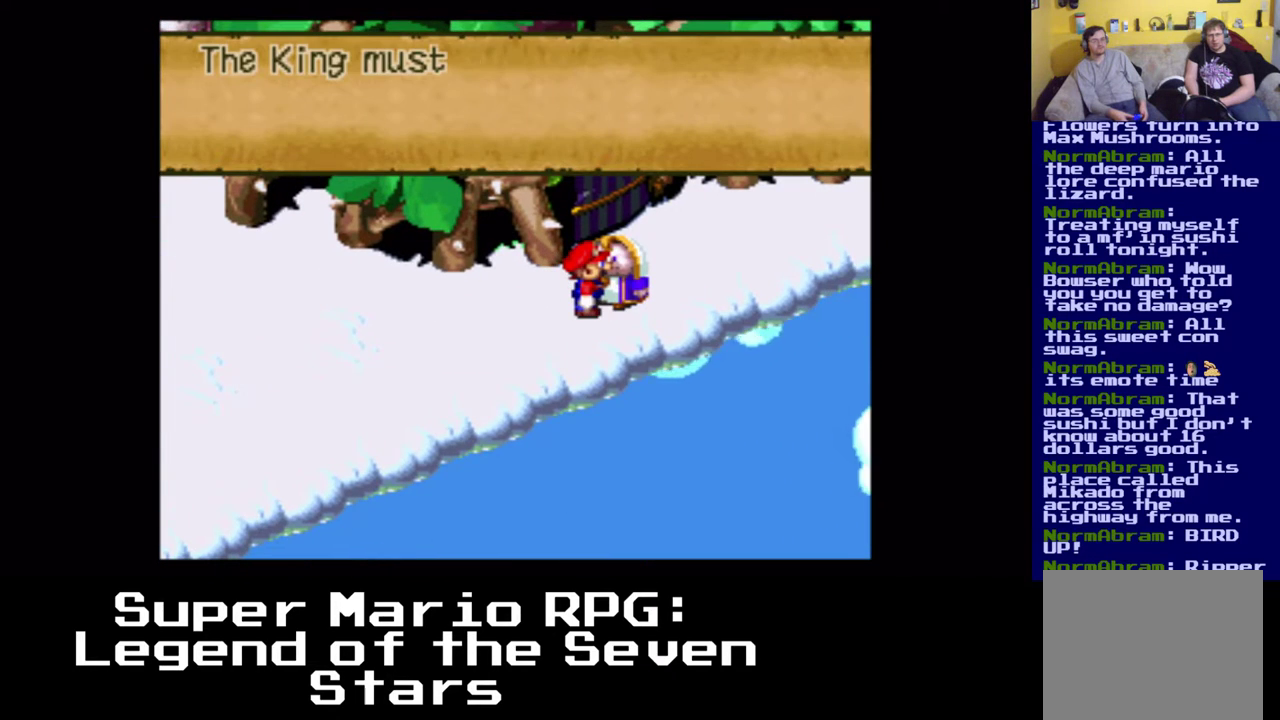
{"buttons": [], "left_stick": "center", "events": [[83, "DPAD_RIGHT", "up"]]}
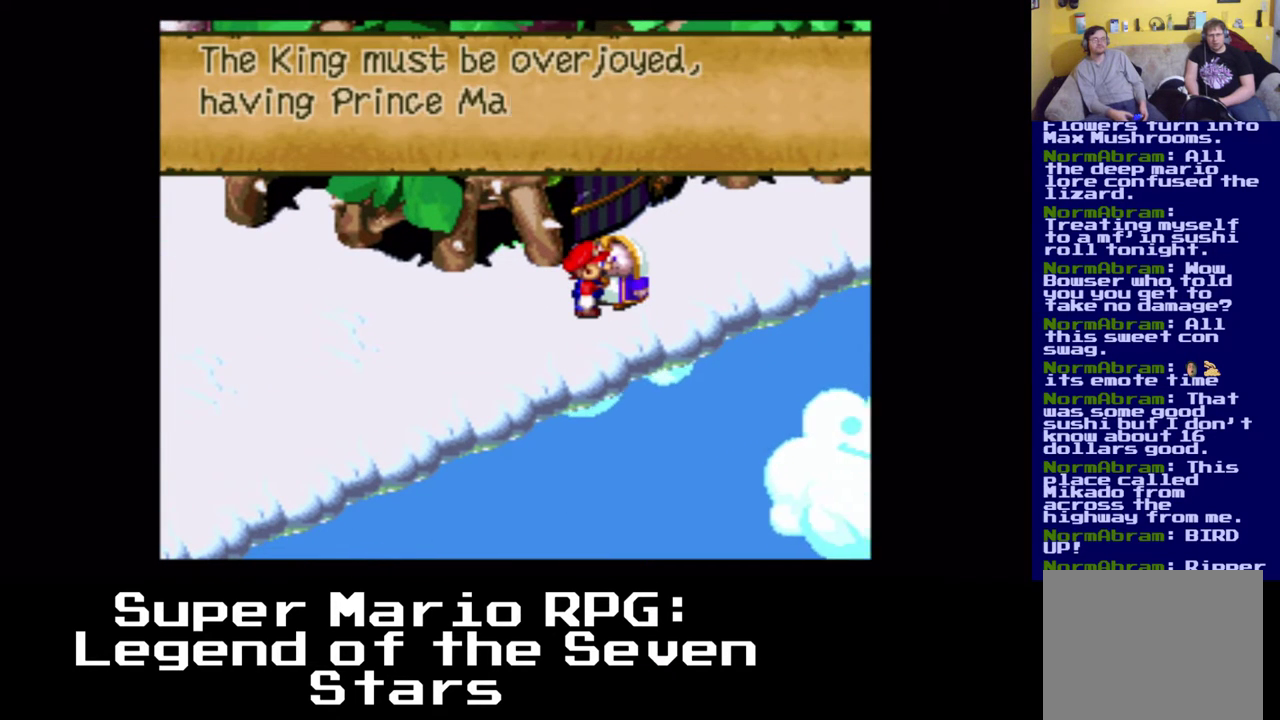
{"buttons": ["B", "DPAD_UP", "DPAD_RIGHT"], "left_stick": "center", "events": [[300, "DPAD_RIGHT", "down"], [350, "DPAD_UP", "down"], [467, "B", "down"]]}
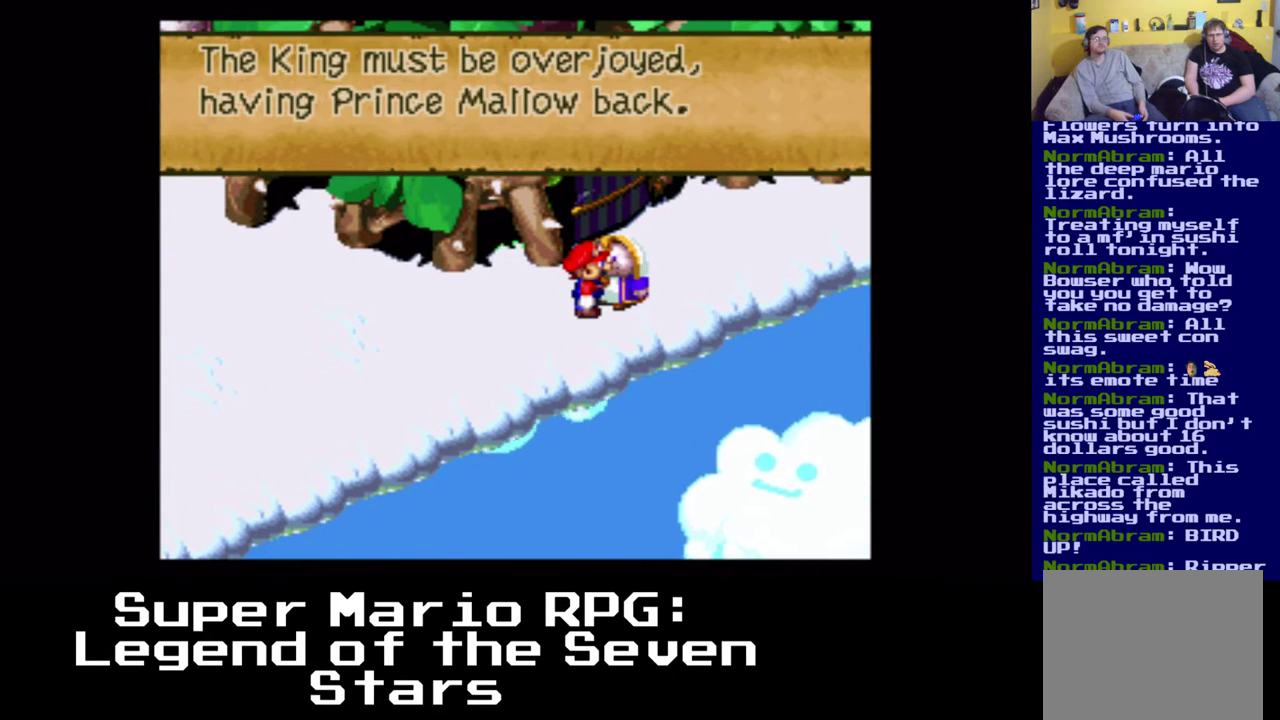
{"buttons": ["DPAD_UP", "DPAD_RIGHT"], "left_stick": "center", "events": [[183, "B", "up"], [283, "A", "down"], [450, "A", "up"]]}
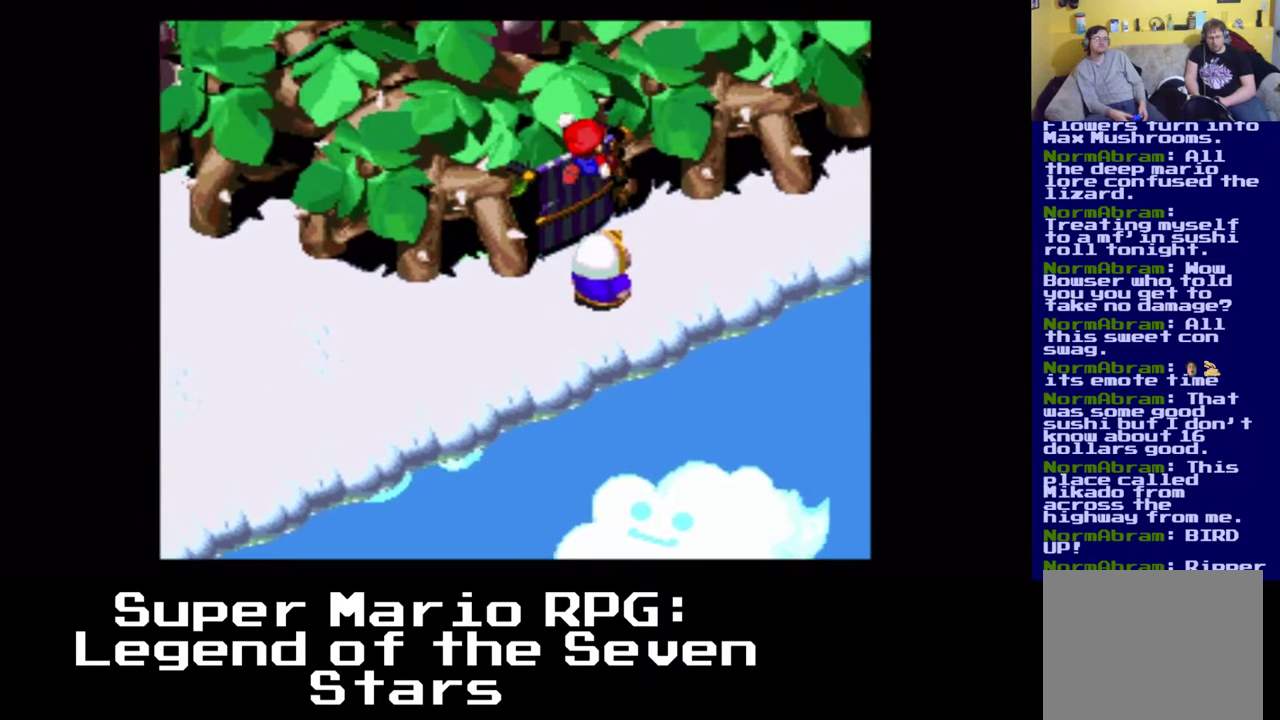
{"buttons": [], "left_stick": "center", "events": [[167, "DPAD_RIGHT", "up"], [183, "DPAD_UP", "up"]]}
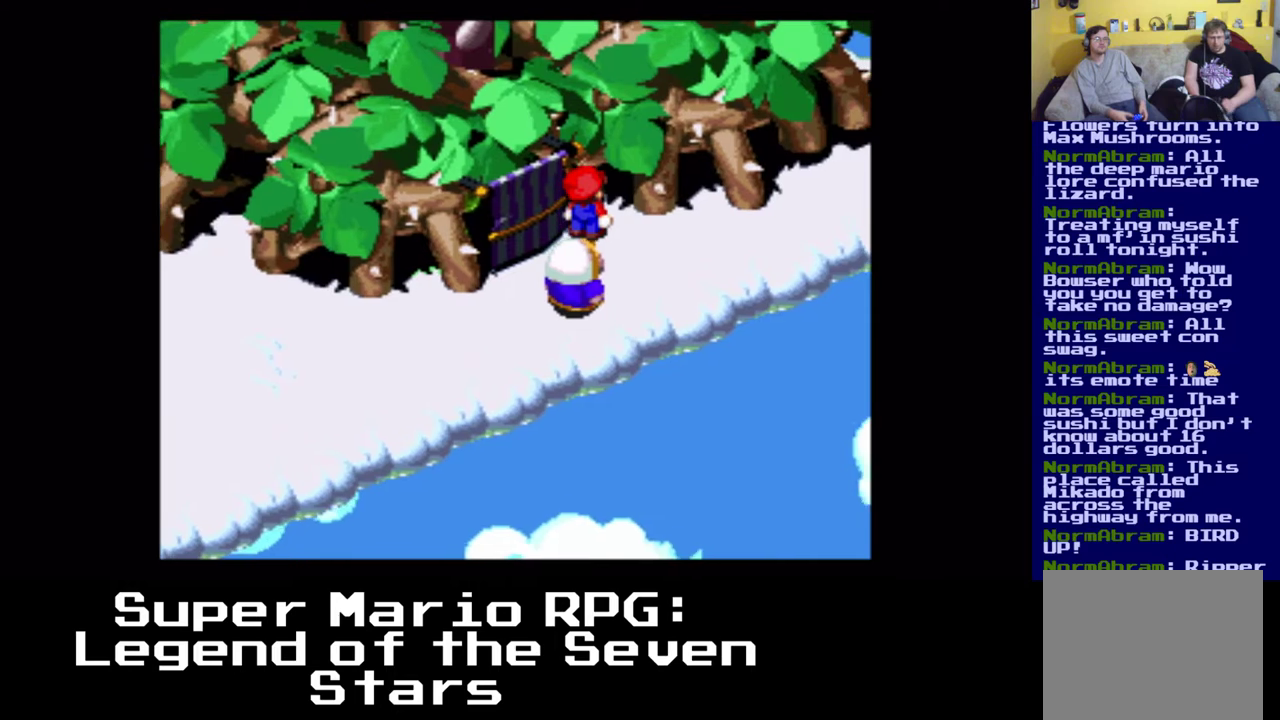
{"buttons": [], "left_stick": "center", "events": []}
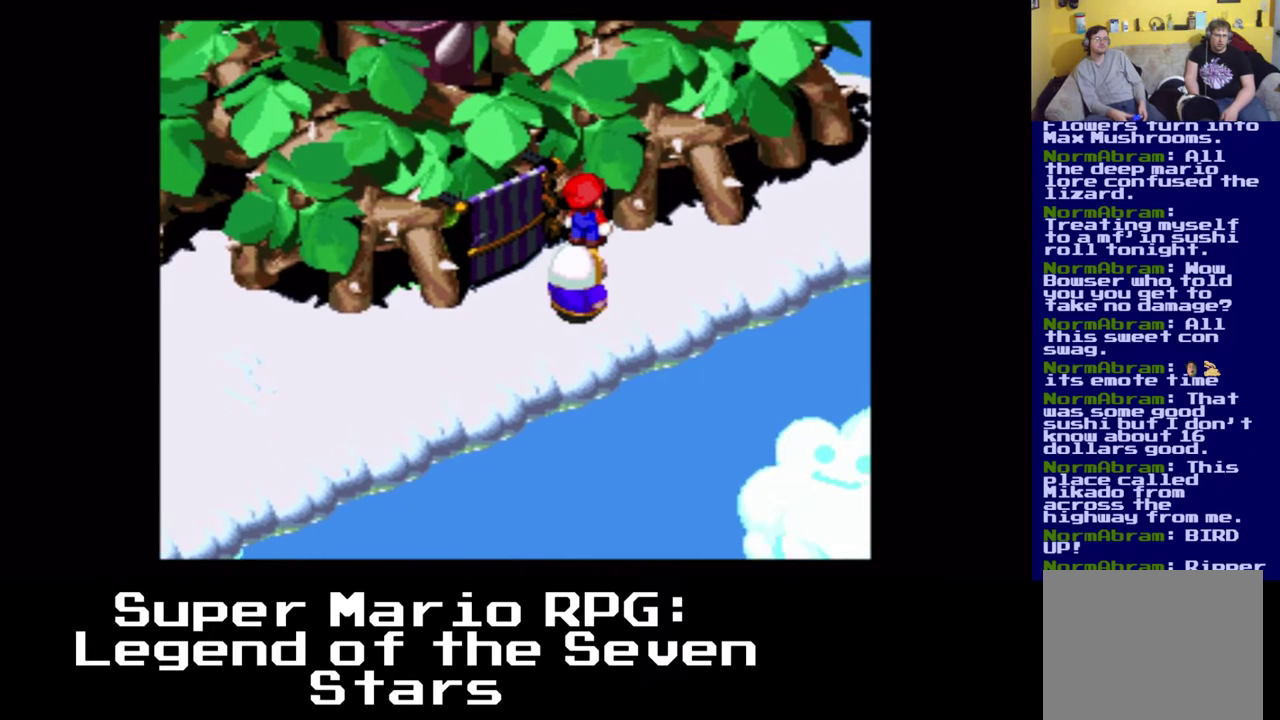
{"buttons": ["A"], "left_stick": "center", "events": [[250, "A", "down"]]}
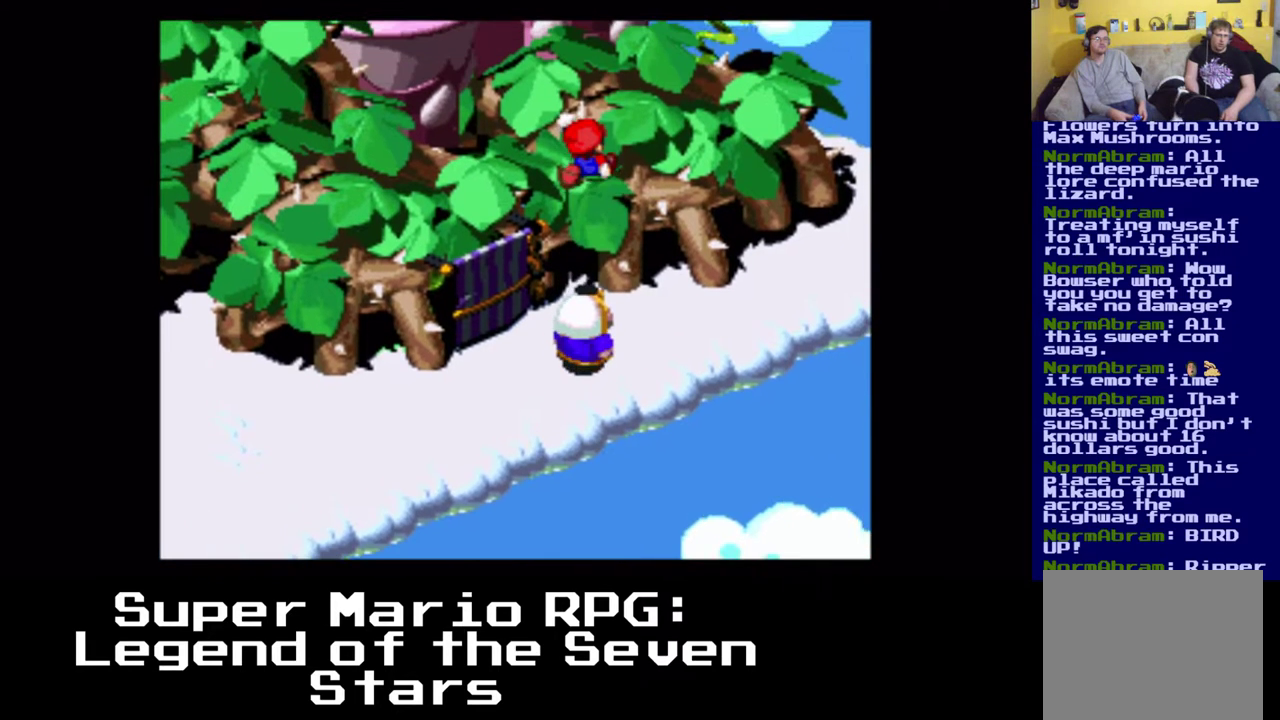
{"buttons": ["A"], "left_stick": "center", "events": [[200, "A", "up"], [317, "A", "down"]]}
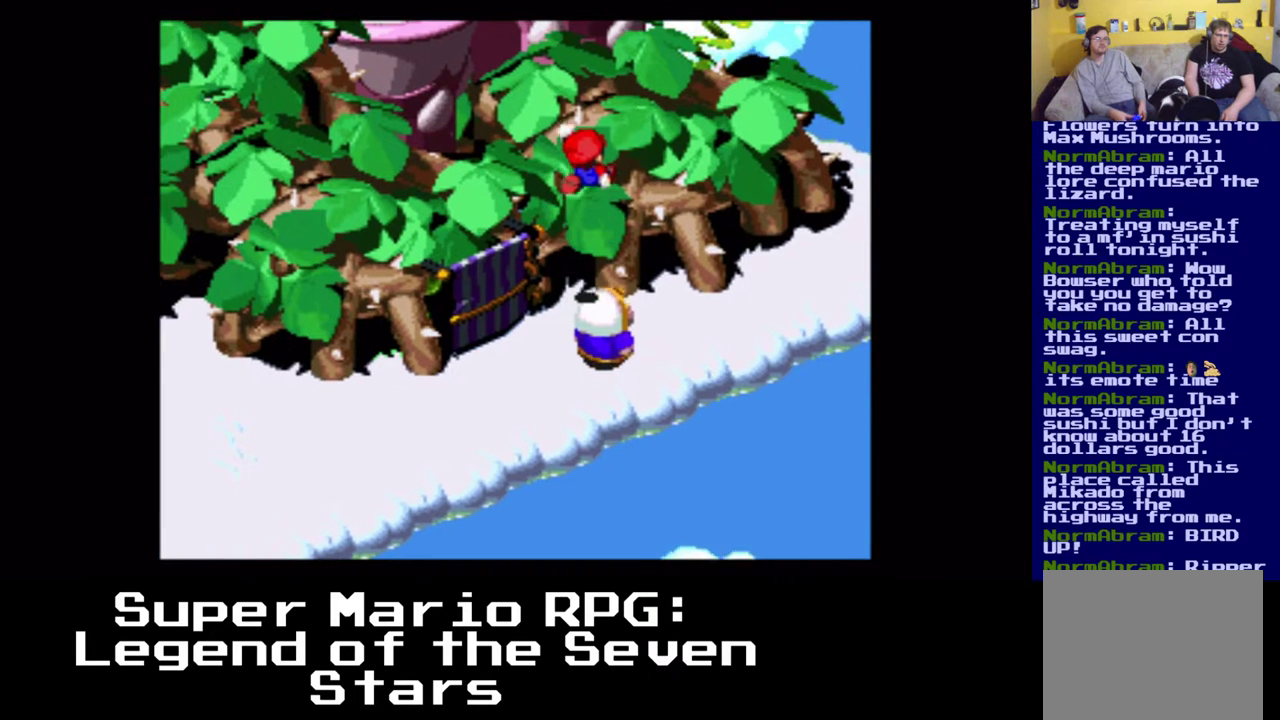
{"buttons": ["DPAD_UP", "DPAD_LEFT"], "left_stick": "center", "events": [[250, "A", "up"], [467, "DPAD_LEFT", "down"], [500, "DPAD_UP", "down"]]}
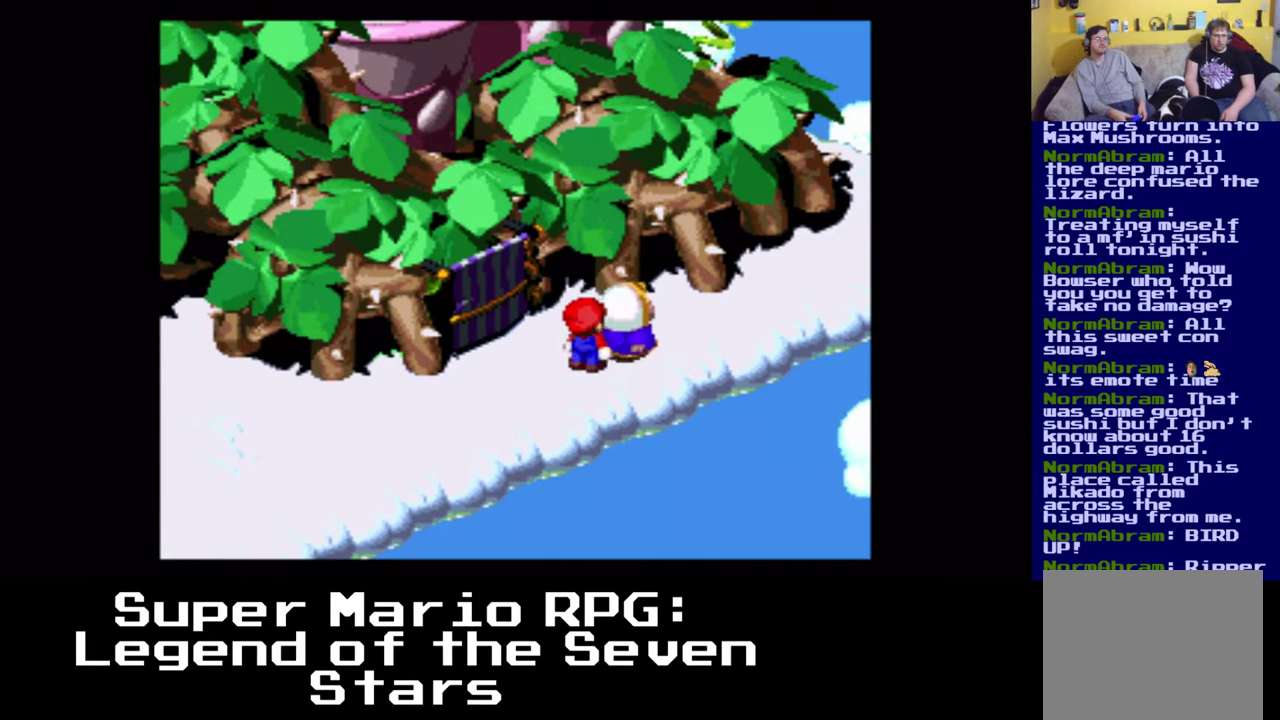
{"buttons": ["X", "DPAD_UP", "DPAD_LEFT"], "left_stick": "center", "events": [[17, "DPAD_UP", "up"], [33, "DPAD_UP", "down"], [67, "X", "down"]]}
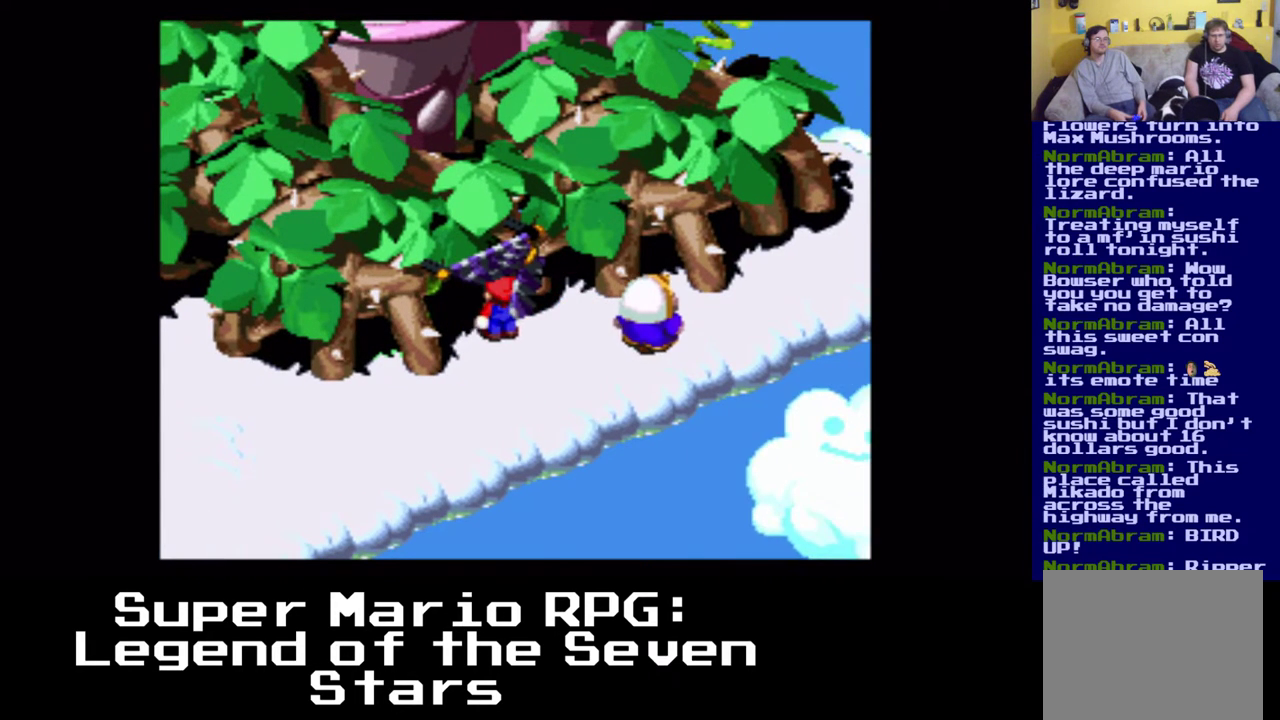
{"buttons": ["DPAD_LEFT"], "left_stick": "center", "events": [[217, "DPAD_LEFT", "up"], [217, "DPAD_UP", "up"], [283, "X", "up"], [483, "DPAD_LEFT", "down"]]}
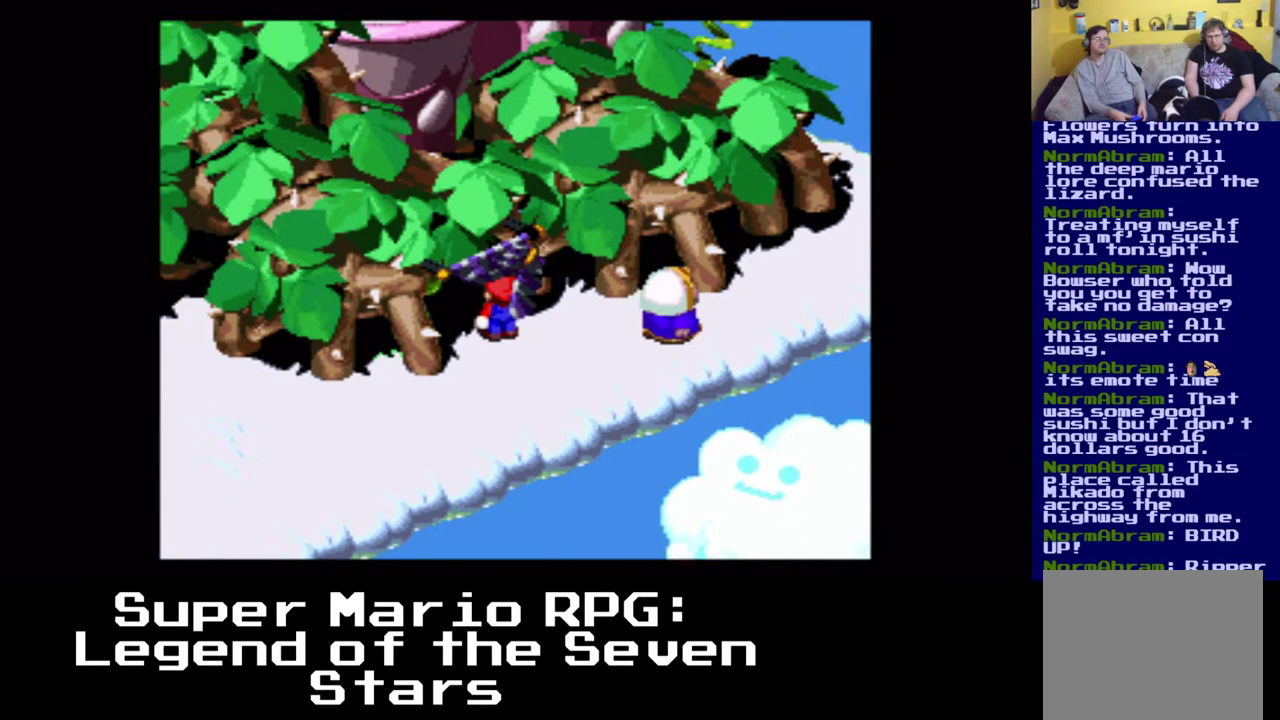
{"buttons": ["DPAD_UP"], "left_stick": "center", "events": [[183, "DPAD_UP", "down"], [283, "DPAD_LEFT", "up"]]}
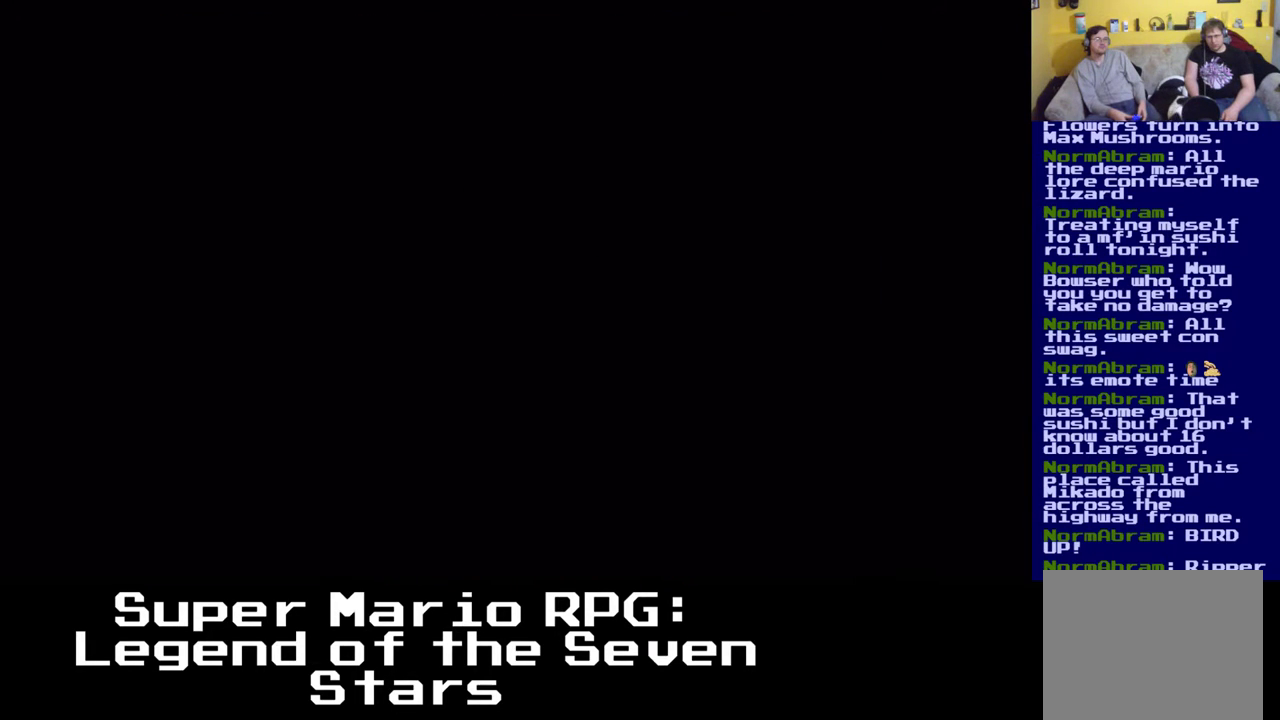
{"buttons": [], "left_stick": "center", "events": [[83, "DPAD_LEFT", "down"], [150, "DPAD_LEFT", "up"], [233, "DPAD_UP", "up"]]}
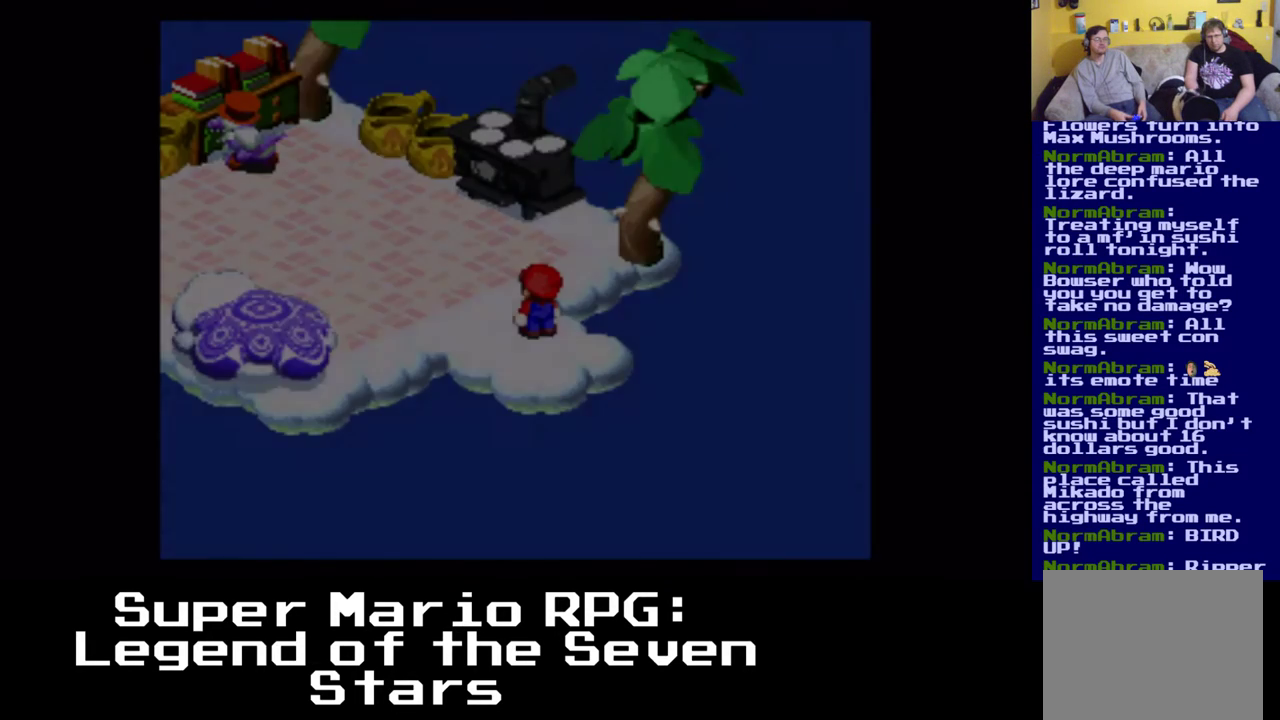
{"buttons": [], "left_stick": "center", "events": []}
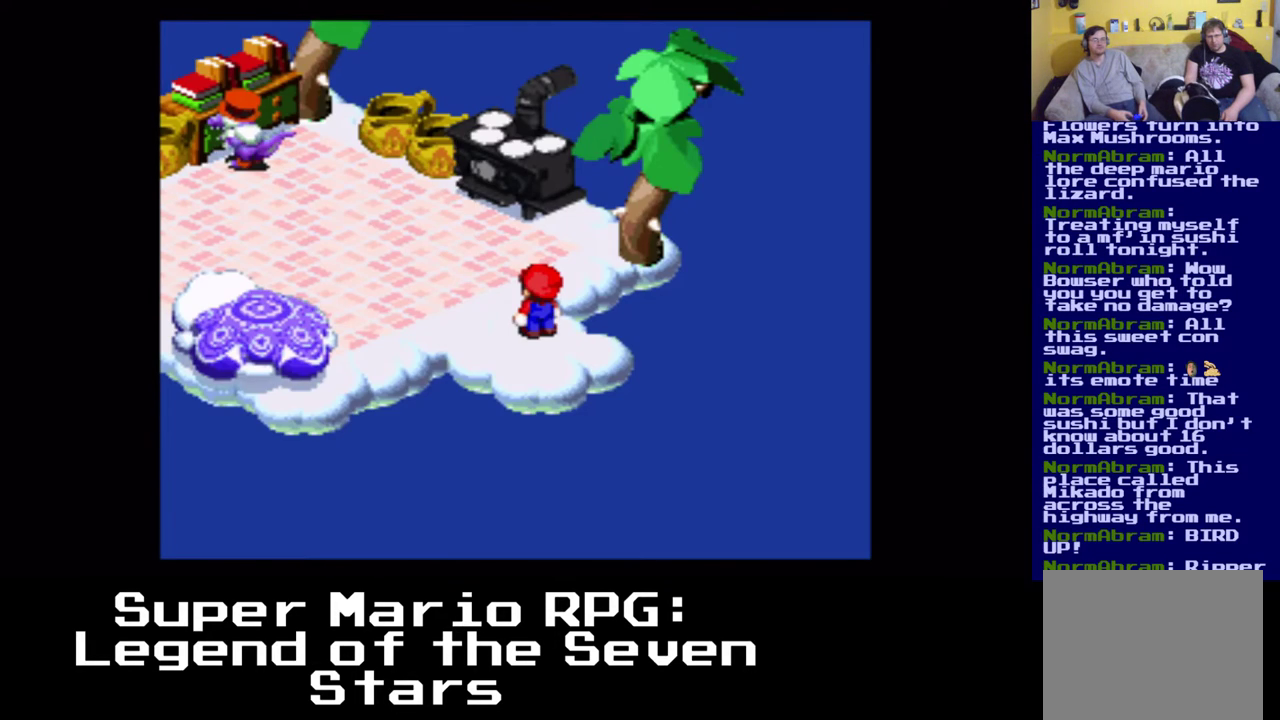
{"buttons": ["X", "DPAD_UP", "DPAD_LEFT"], "left_stick": "center", "events": [[50, "DPAD_LEFT", "down"], [50, "X", "down"], [67, "DPAD_UP", "down"]]}
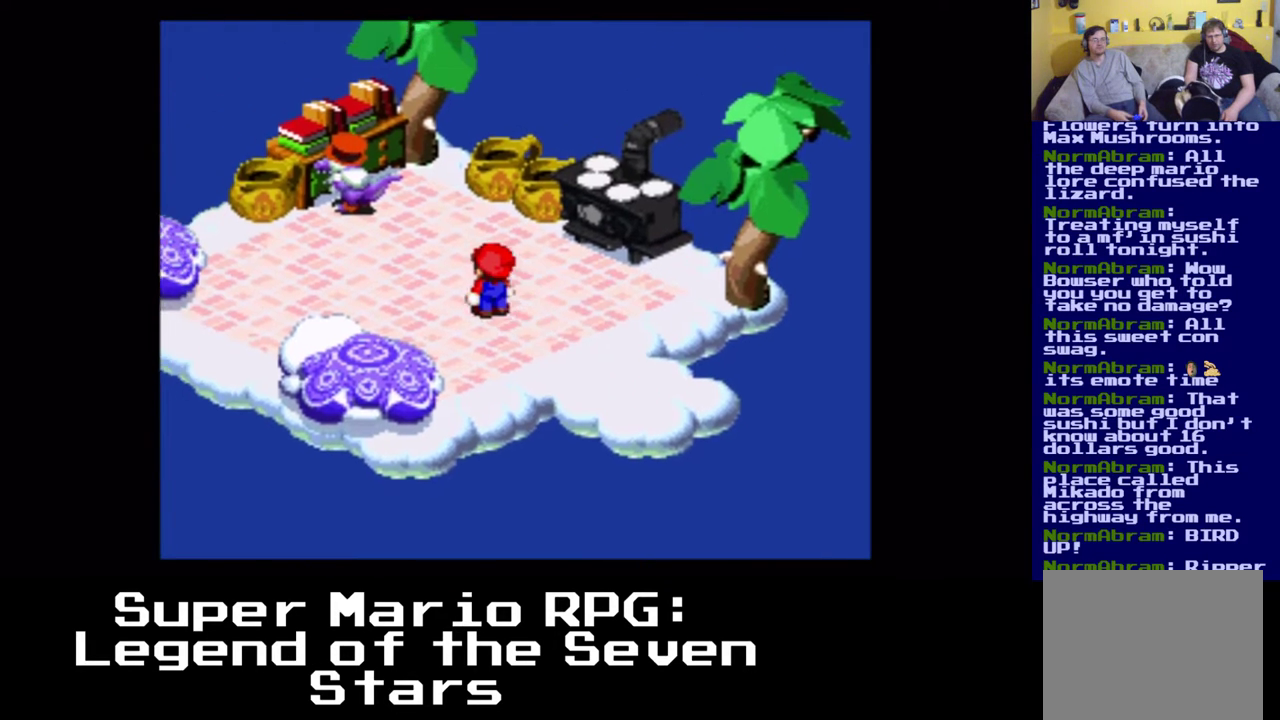
{"buttons": ["DPAD_UP"], "left_stick": "center", "events": [[333, "DPAD_LEFT", "up"], [400, "X", "up"]]}
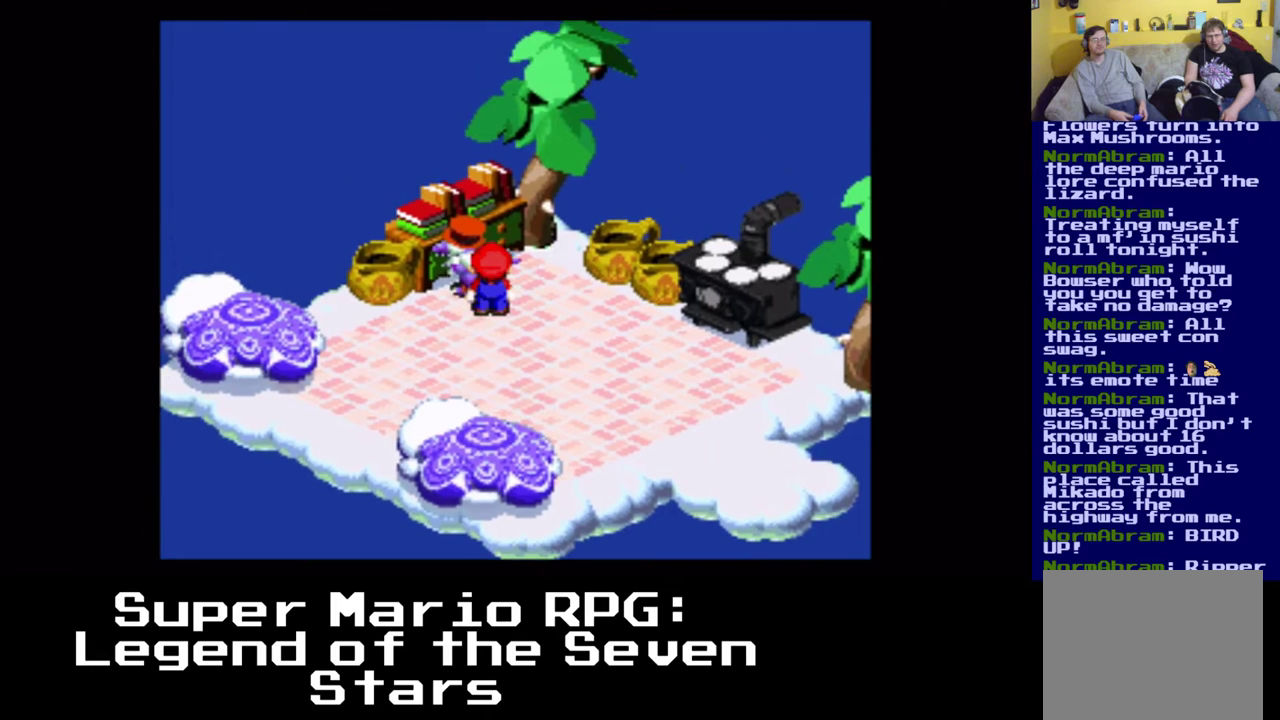
{"buttons": ["B", "DPAD_UP", "DPAD_LEFT"], "left_stick": "center", "events": [[167, "DPAD_LEFT", "down"], [200, "B", "down"]]}
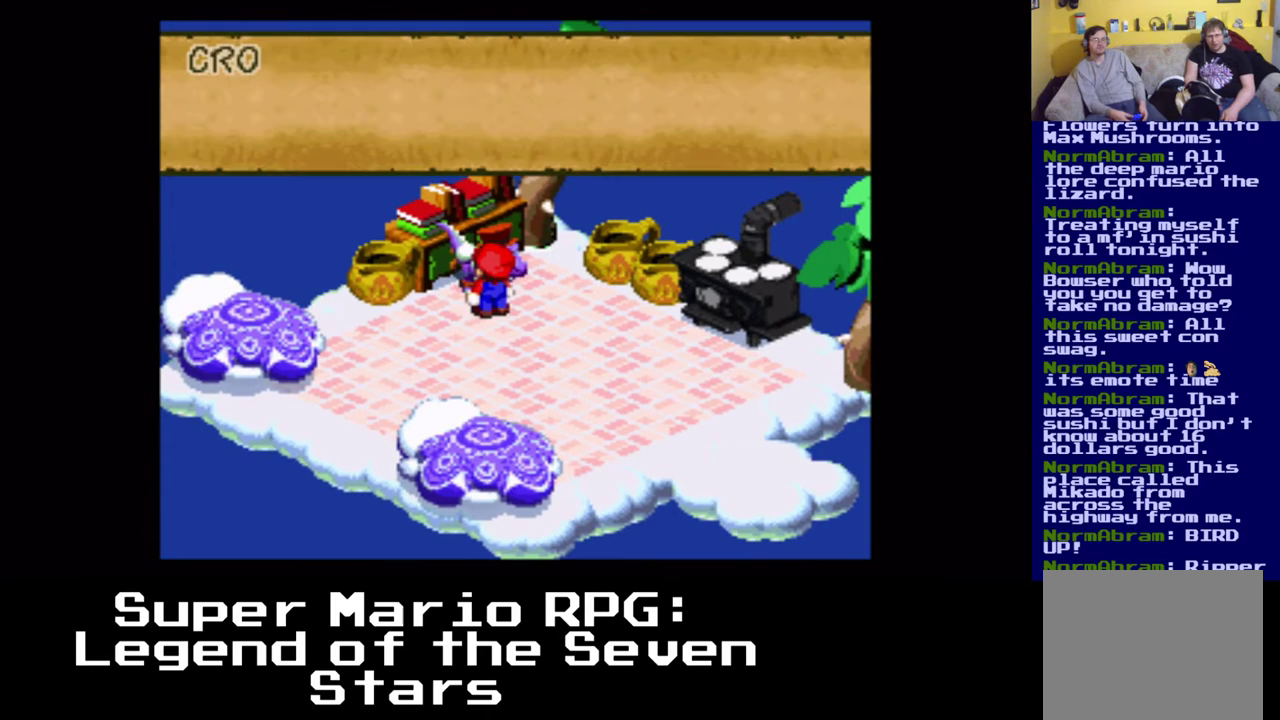
{"buttons": ["B"], "left_stick": "center", "events": [[17, "DPAD_LEFT", "up"], [50, "B", "up"], [67, "DPAD_UP", "up"], [83, "DPAD_UP", "down"], [100, "DPAD_UP", "up"], [333, "B", "down"]]}
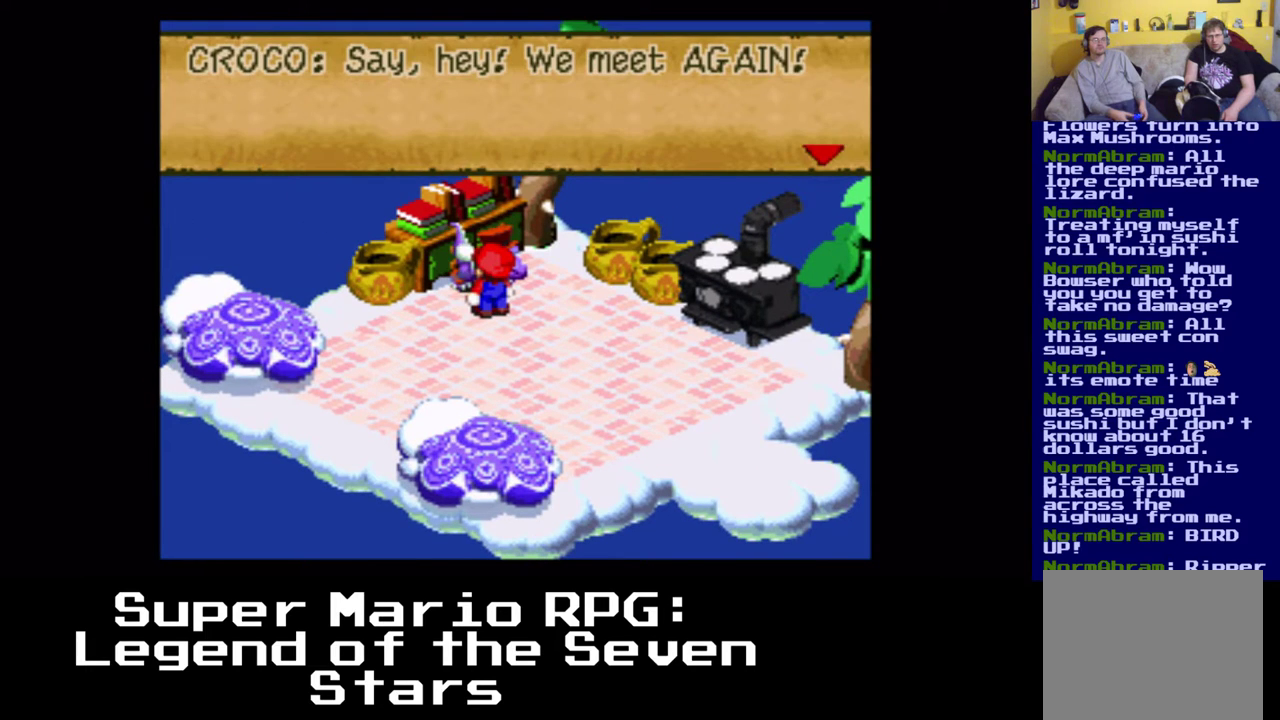
{"buttons": ["B"], "left_stick": "center", "events": [[67, "B", "up"], [400, "B", "down"]]}
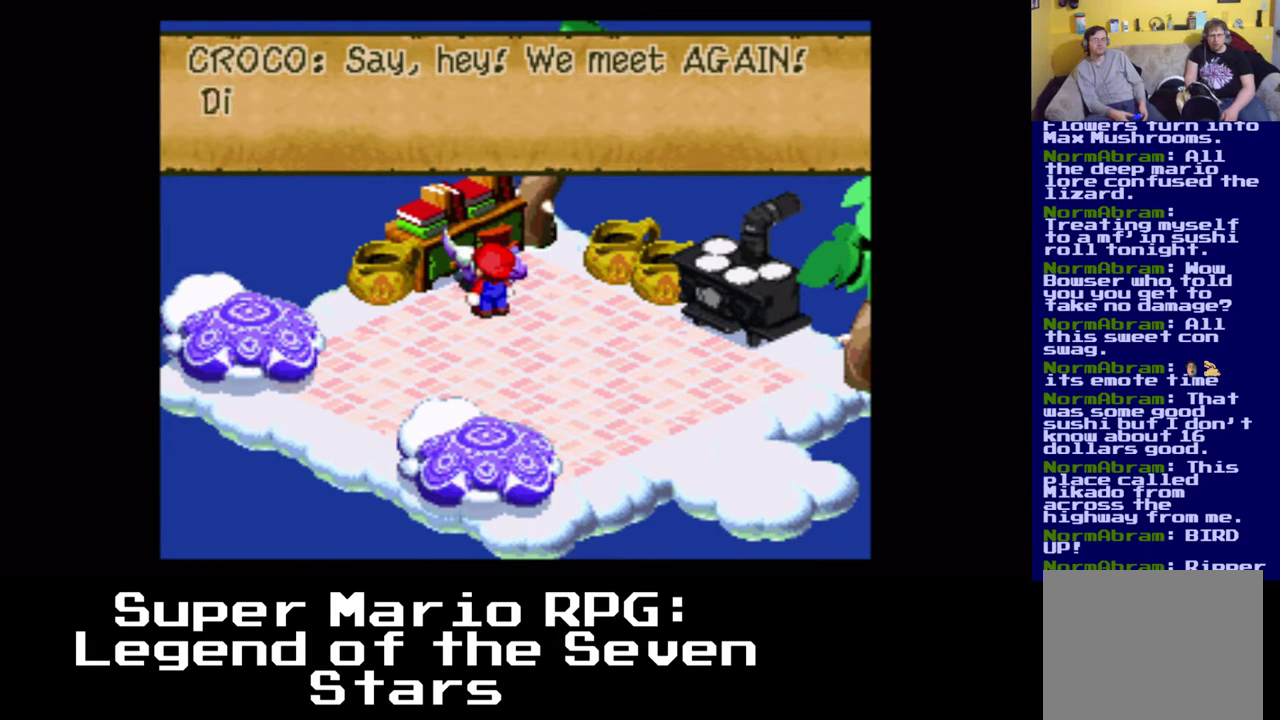
{"buttons": ["B"], "left_stick": "center", "events": [[167, "B", "up"], [350, "B", "down"]]}
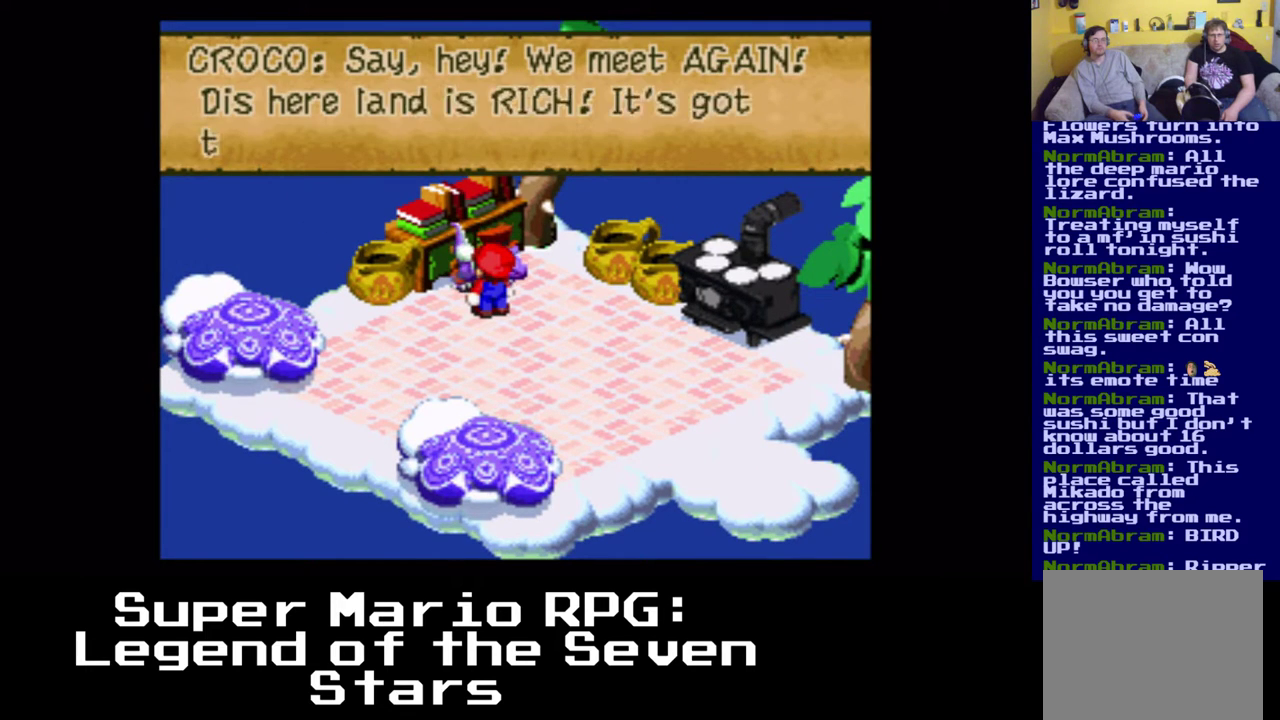
{"buttons": [], "left_stick": "center", "events": [[50, "B", "up"]]}
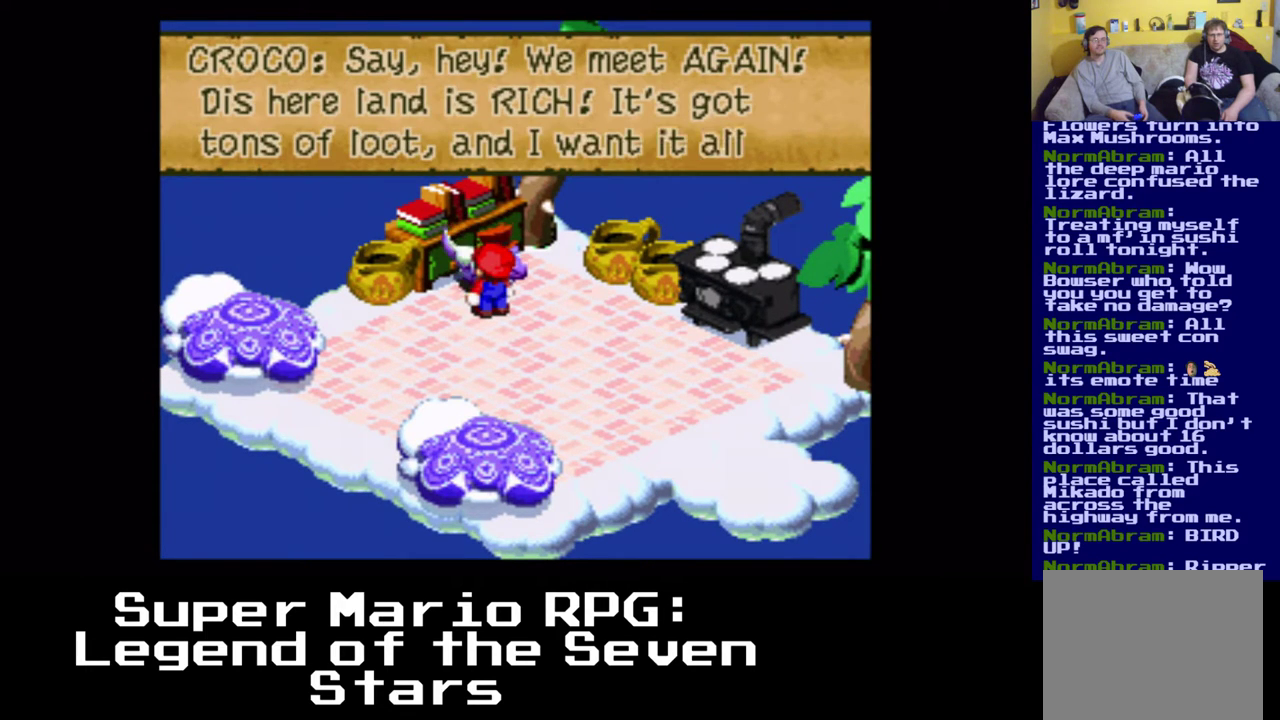
{"buttons": [], "left_stick": "center", "events": []}
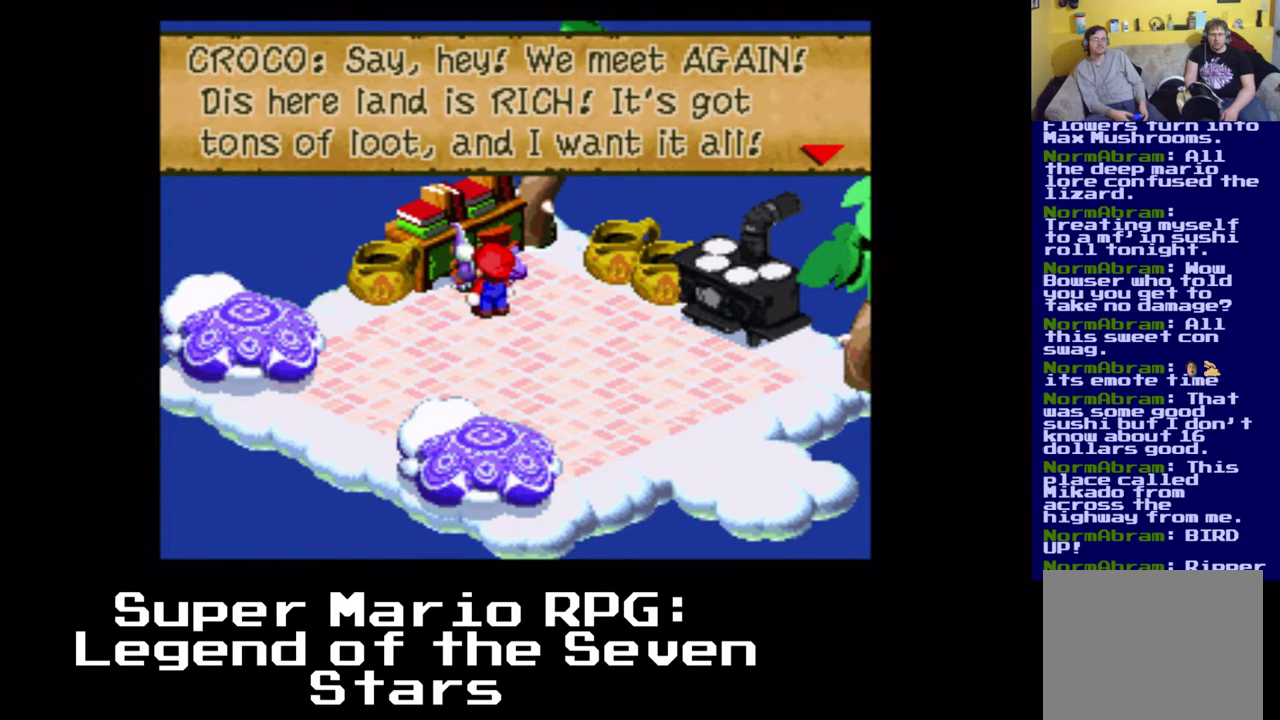
{"buttons": [], "left_stick": "center", "events": []}
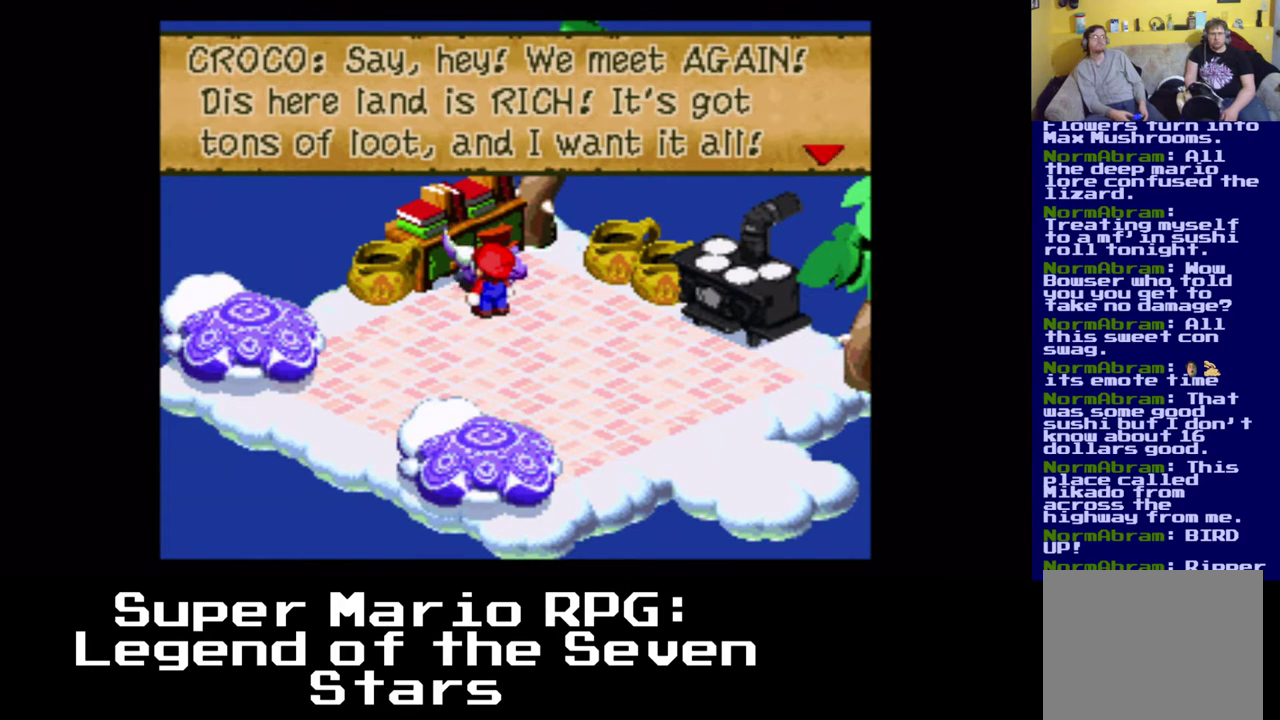
{"buttons": ["B"], "left_stick": "center", "events": [[317, "B", "down"]]}
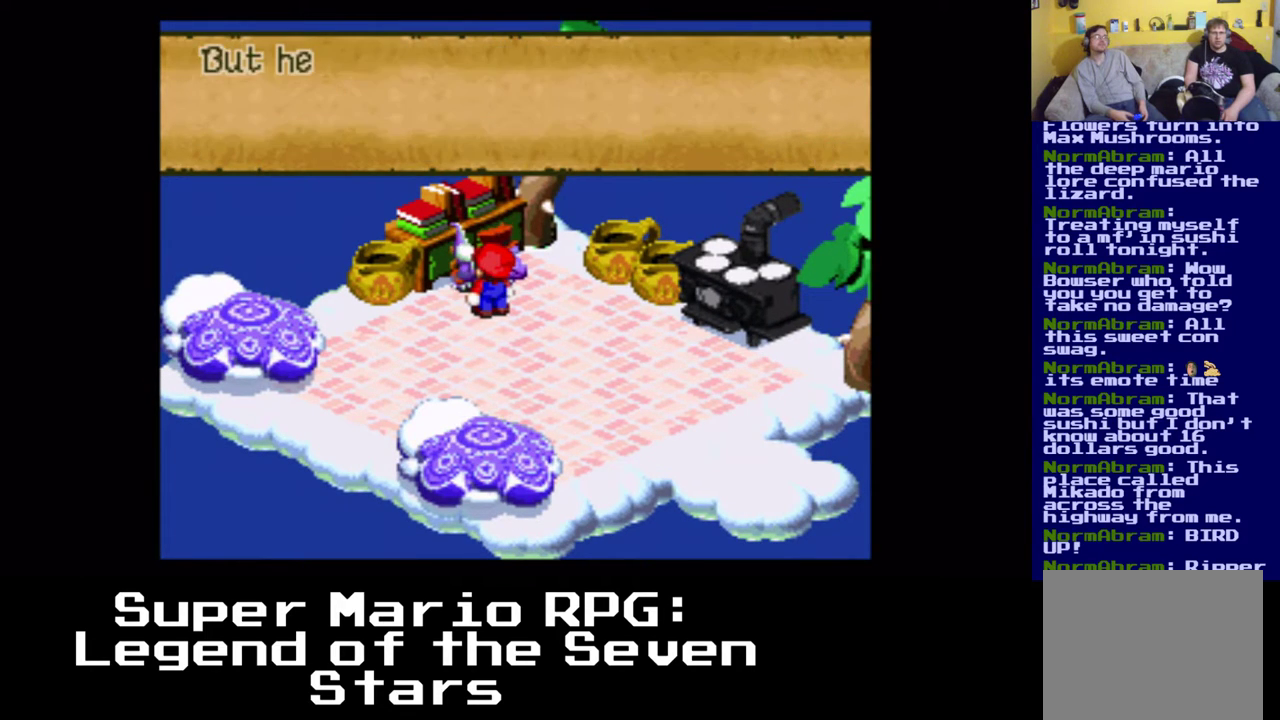
{"buttons": [], "left_stick": "center", "events": [[67, "B", "up"]]}